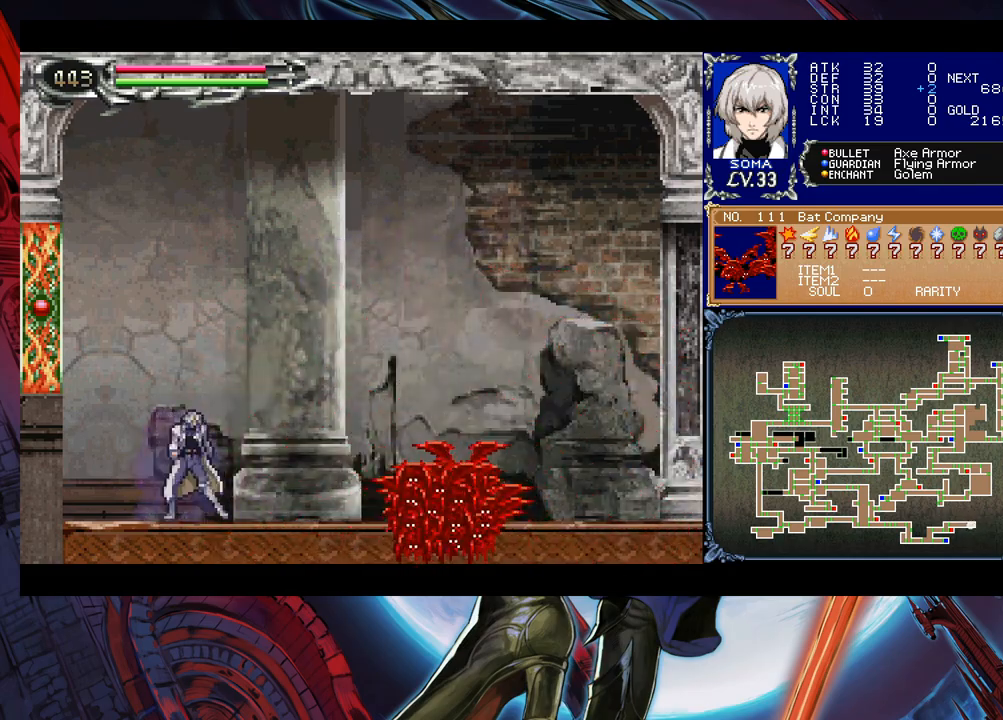
Gameplay with a controller (Xbox layout); each line is a JSON object with the inputs held at the frame after it. "events" lists button and stick changes between this image and that frame as [ms after this image, input, new state], when the widget could be followed in between. Not read: L2 L3 R2 R3 right_stick.
{"buttons": ["A"], "left_stick": "center", "events": [[133, "A", "down"], [183, "A", "up"], [217, "left_stick", "down"], [267, "Y", "down"], [333, "Y", "up"], [333, "left_stick", "right"], [433, "left_stick", "center"], [483, "A", "down"]]}
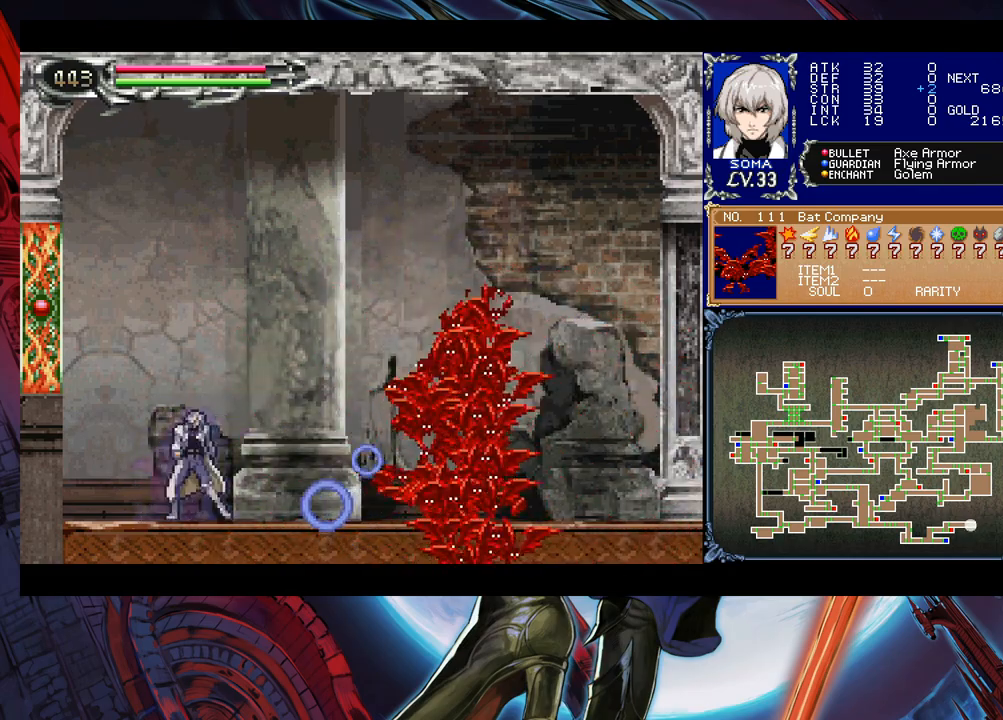
{"buttons": [], "left_stick": "right", "events": [[33, "left_stick", "down"], [67, "A", "up"], [167, "Y", "down"], [167, "left_stick", "center"], [283, "Y", "up"], [483, "left_stick", "right"]]}
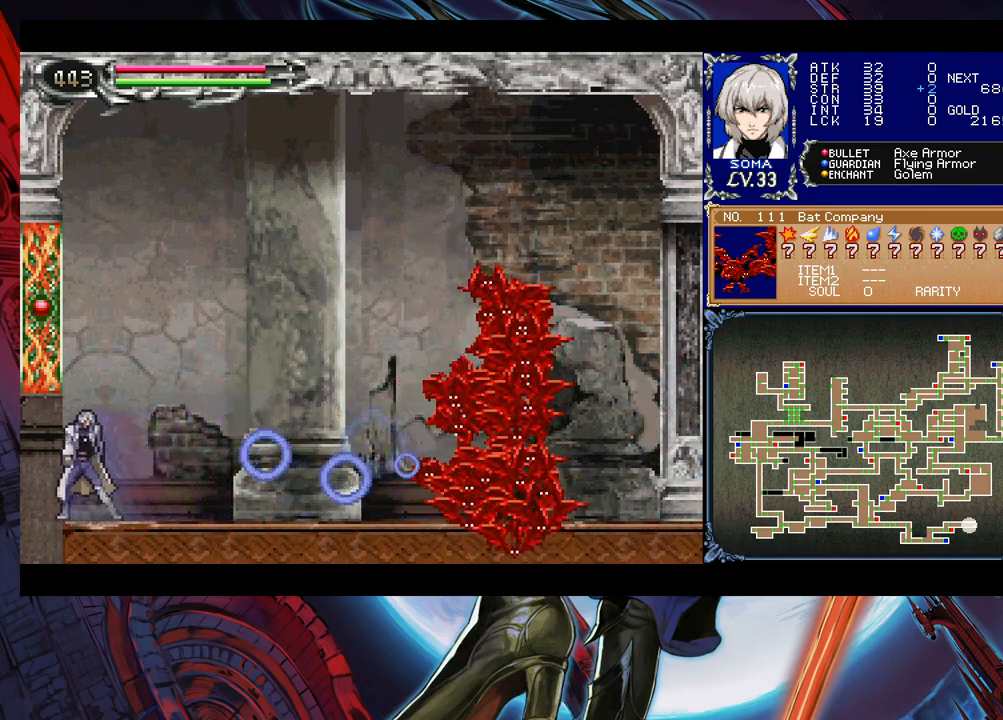
{"buttons": [], "left_stick": "right", "events": [[133, "A", "down"], [167, "left_stick", "down-right"], [183, "A", "up"], [283, "Y", "down"], [317, "left_stick", "right"], [367, "Y", "up"]]}
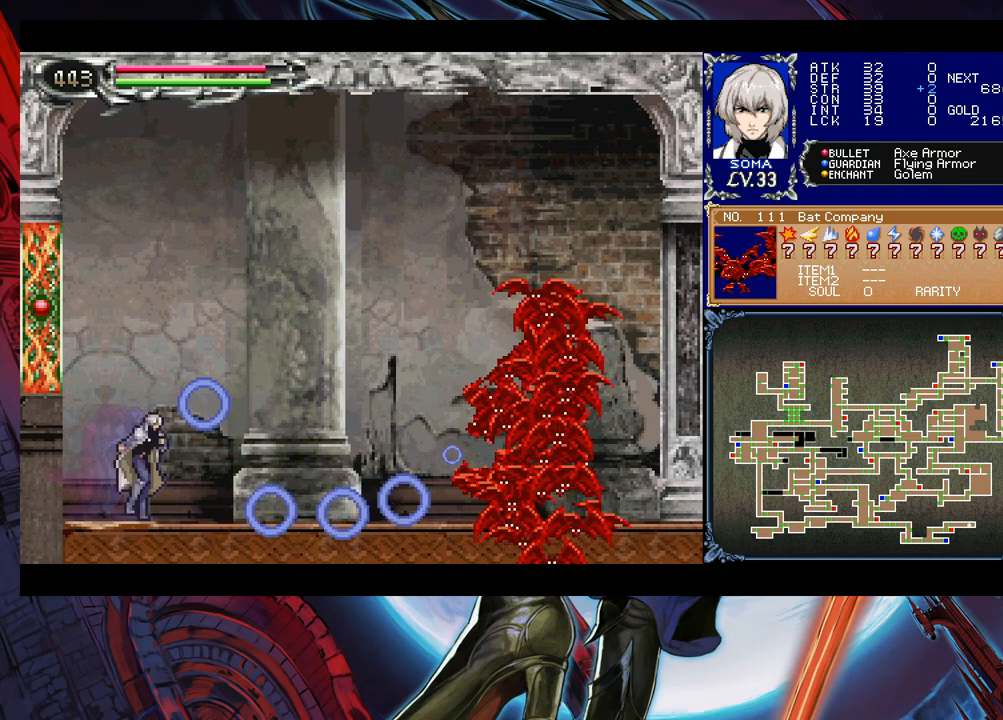
{"buttons": ["B"], "left_stick": "right", "events": [[67, "B", "down"], [383, "B", "up"], [483, "B", "down"]]}
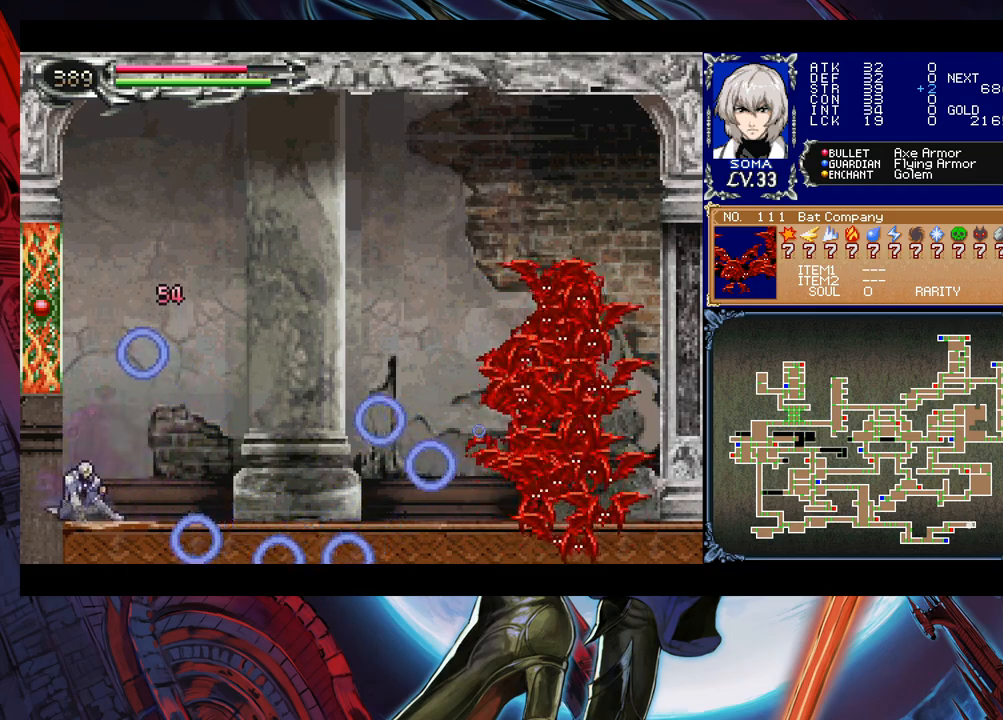
{"buttons": ["B"], "left_stick": "right", "events": [[67, "B", "up"], [133, "A", "down"], [217, "A", "up"], [483, "B", "down"]]}
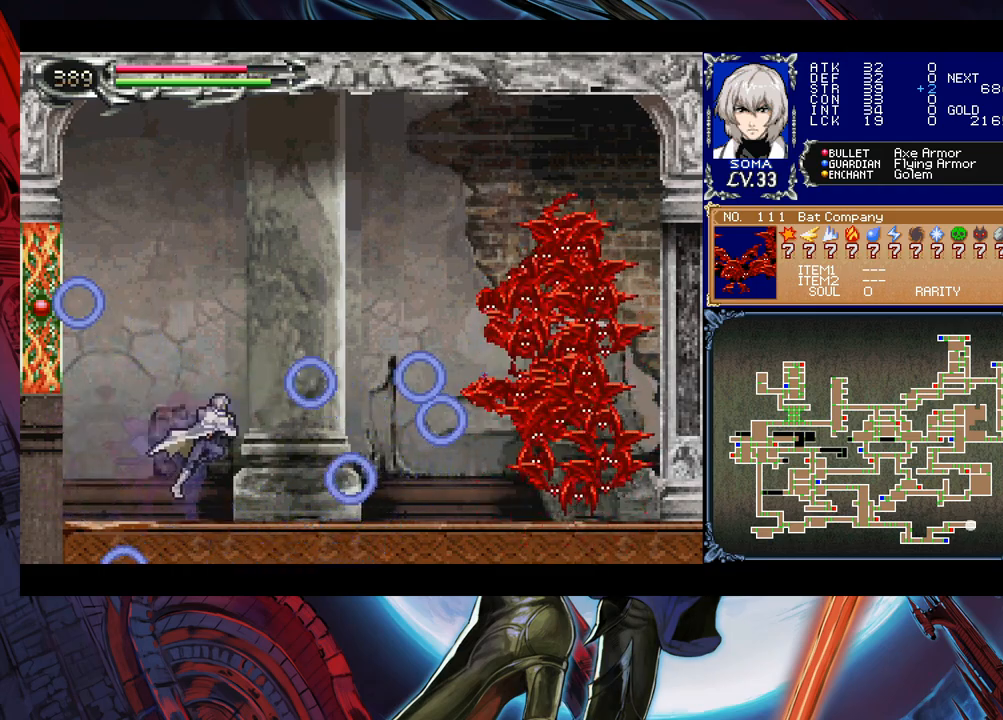
{"buttons": ["A", "B"], "left_stick": "right", "events": [[17, "A", "down"], [17, "B", "up"], [83, "A", "up"], [133, "left_stick", "center"], [183, "left_stick", "left"], [267, "left_stick", "right"], [317, "B", "down"], [383, "A", "down"]]}
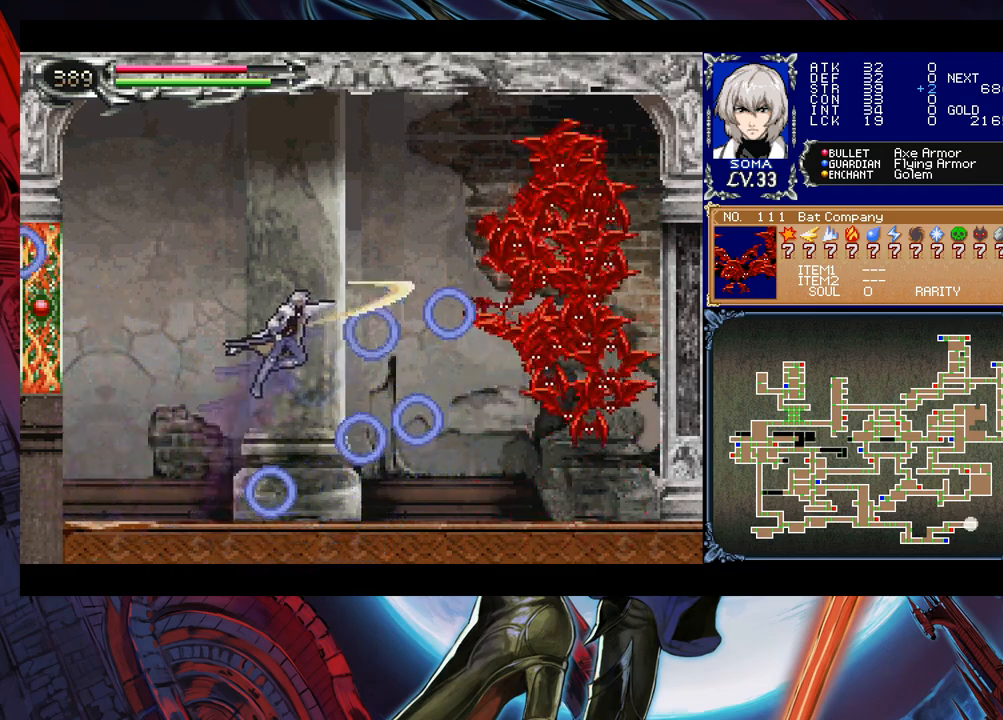
{"buttons": [], "left_stick": "right", "events": [[133, "left_stick", "left"], [233, "left_stick", "right"], [333, "A", "up"], [367, "B", "up"]]}
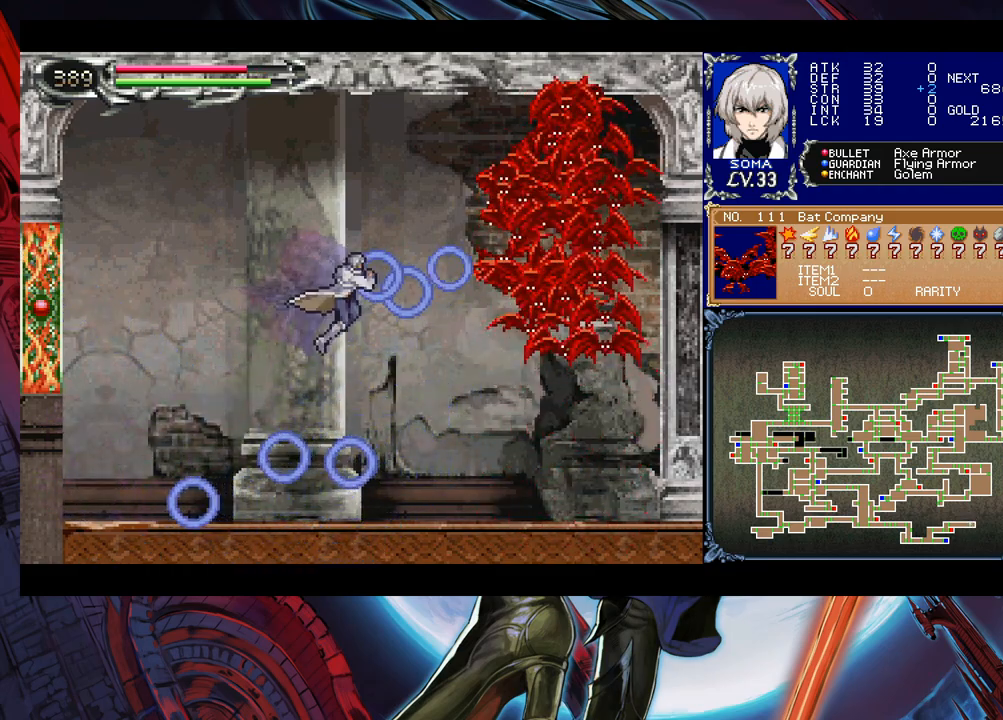
{"buttons": [], "left_stick": "right", "events": [[17, "A", "down"], [83, "A", "up"]]}
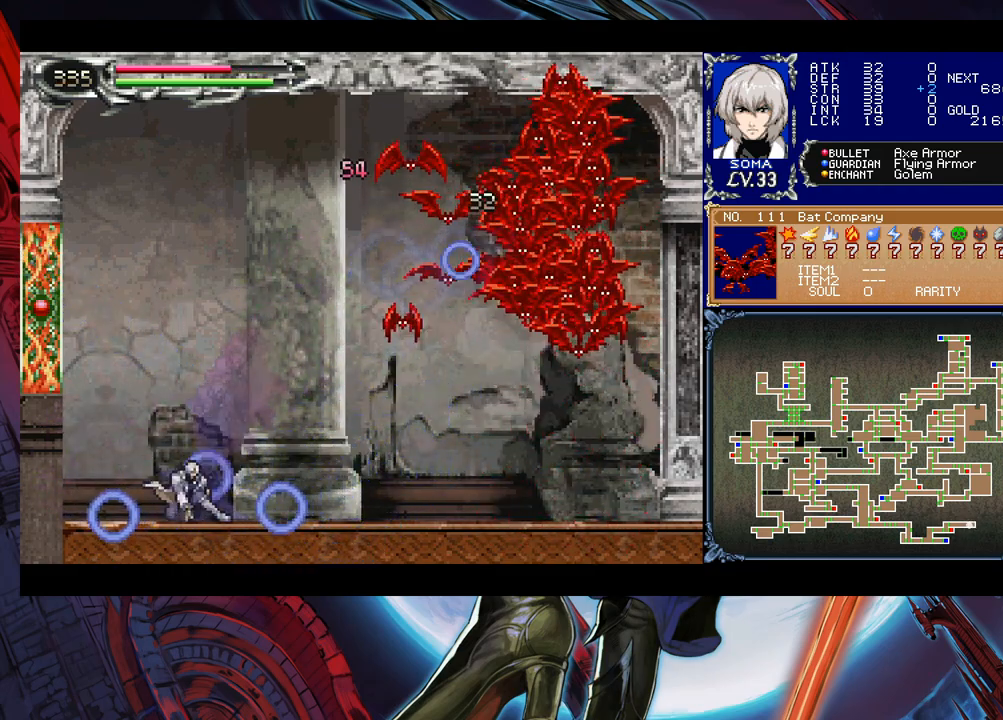
{"buttons": [], "left_stick": "right", "events": [[17, "B", "down"], [283, "B", "up"]]}
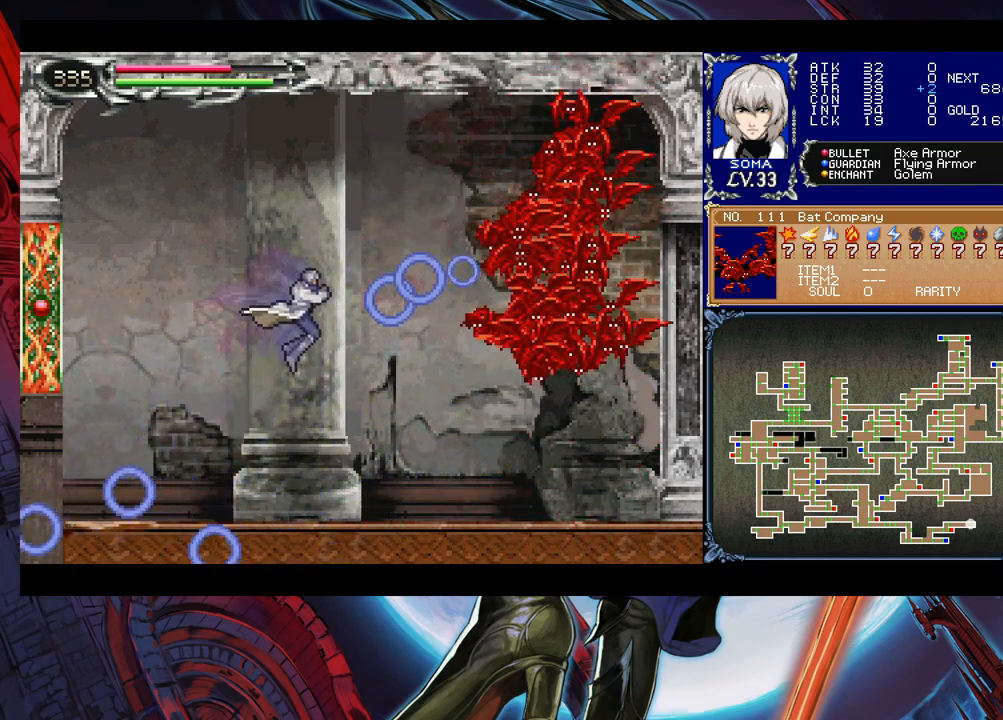
{"buttons": [], "left_stick": "center", "events": [[83, "A", "down"], [133, "A", "up"], [333, "B", "down"], [383, "A", "down"], [383, "B", "up"], [417, "left_stick", "center"], [433, "A", "up"]]}
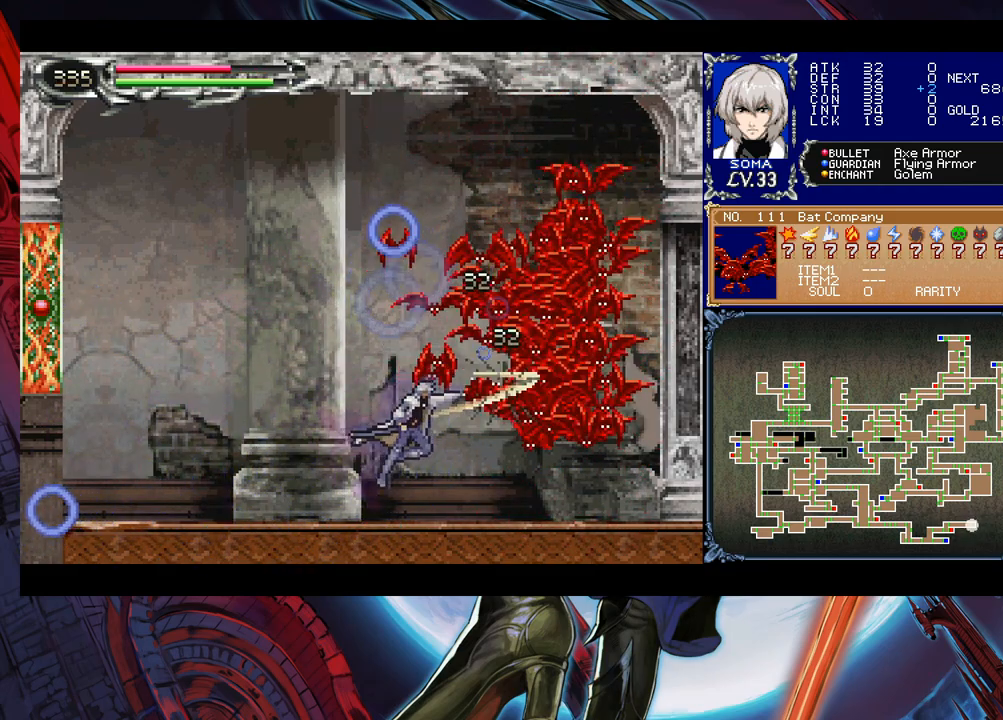
{"buttons": ["A"], "left_stick": "center", "events": [[133, "B", "down"], [167, "A", "down"], [167, "B", "up"], [233, "A", "up"], [467, "B", "down"], [483, "A", "down"], [483, "B", "up"]]}
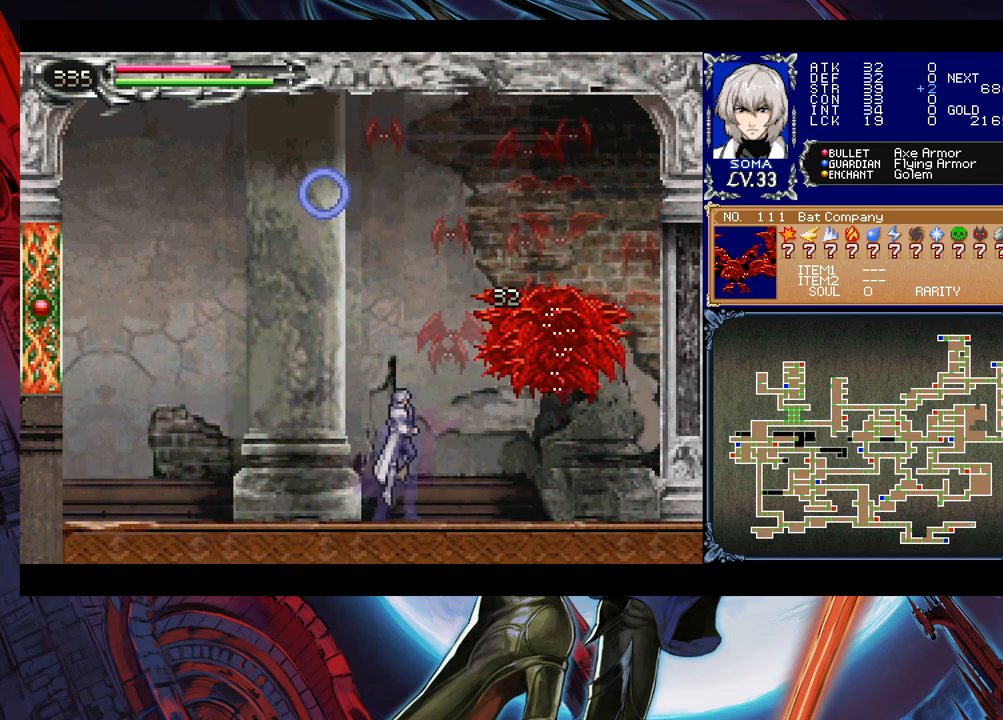
{"buttons": [], "left_stick": "down", "events": [[33, "A", "up"], [183, "Y", "down"], [267, "Y", "up"], [267, "left_stick", "down"], [367, "left_stick", "center"], [417, "Y", "down"], [467, "Y", "up"], [467, "left_stick", "down"]]}
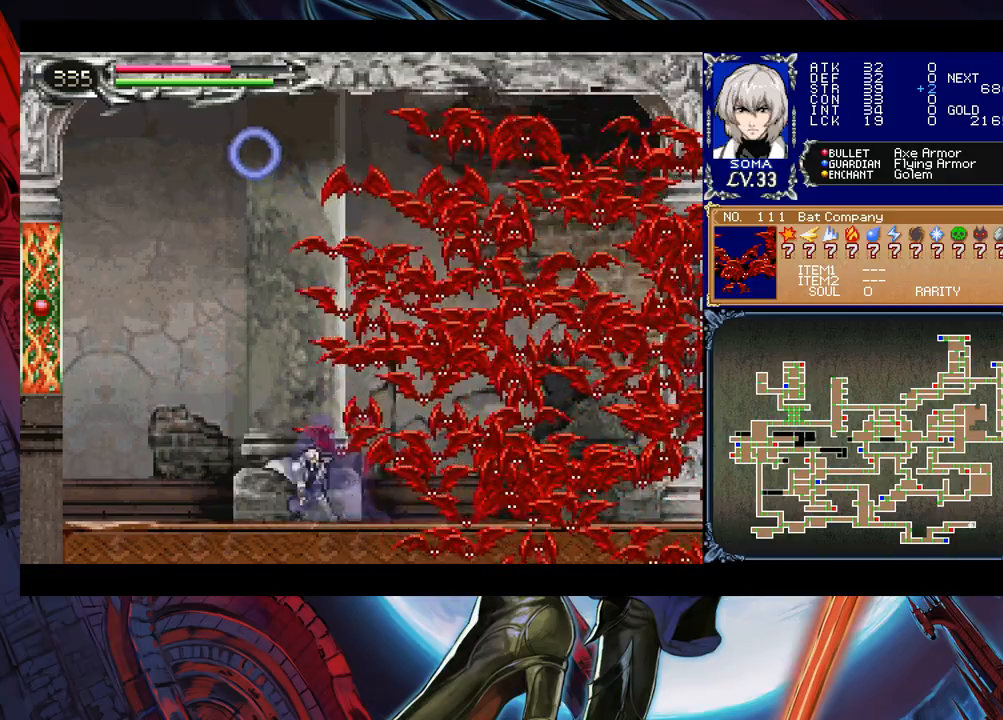
{"buttons": [], "left_stick": "right", "events": [[67, "left_stick", "center"], [133, "left_stick", "down"], [217, "Y", "down"], [217, "left_stick", "center"], [233, "Y", "up"], [283, "left_stick", "down"], [367, "Y", "down"], [383, "left_stick", "center"], [417, "Y", "up"], [433, "left_stick", "right"]]}
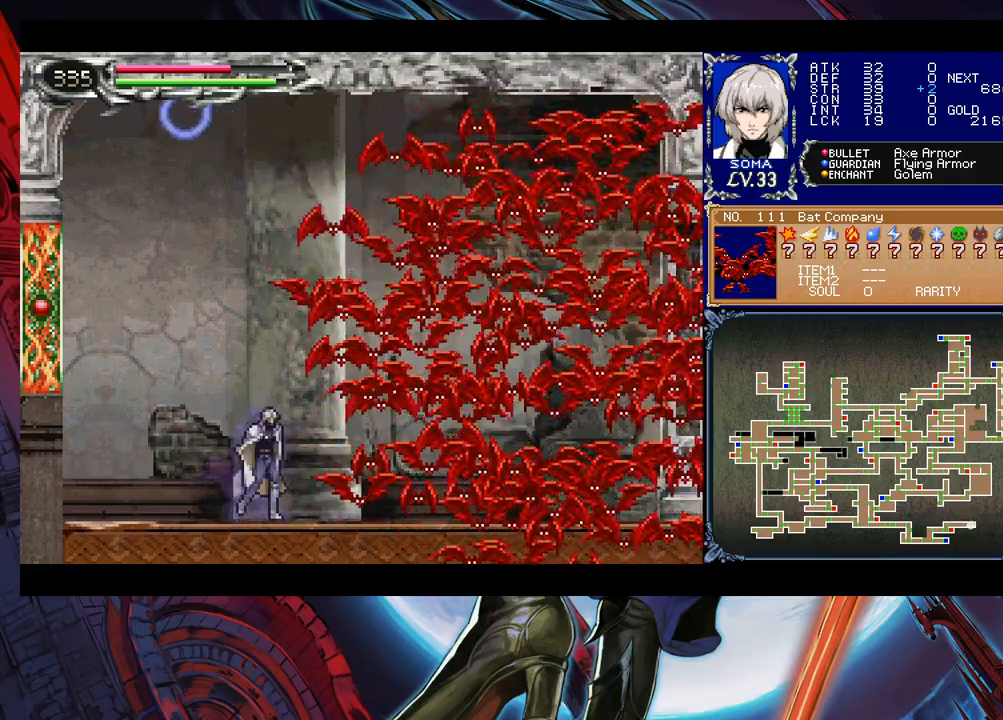
{"buttons": [], "left_stick": "center", "events": [[333, "left_stick", "center"]]}
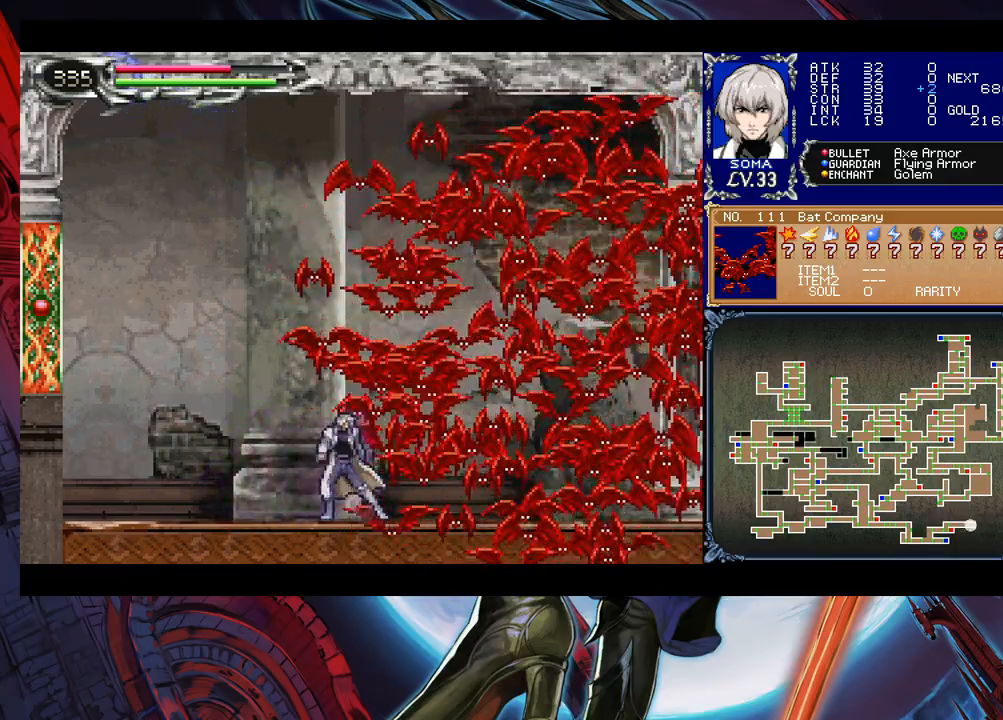
{"buttons": [], "left_stick": "center", "events": []}
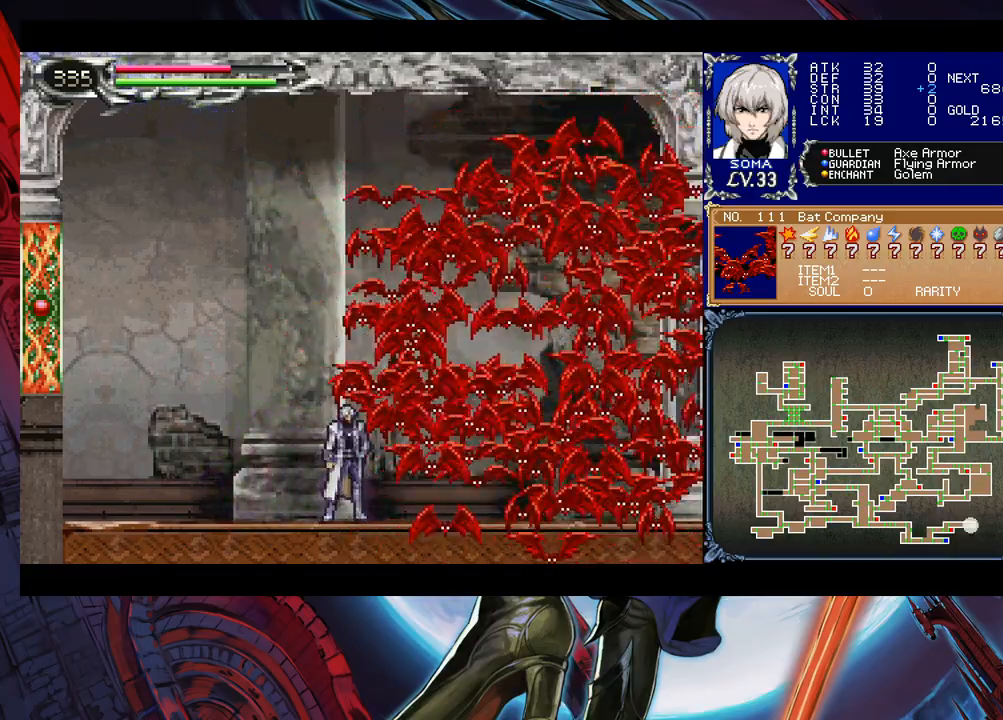
{"buttons": [], "left_stick": "left", "events": [[183, "left_stick", "right"], [233, "left_stick", "up-right"], [283, "A", "down"], [333, "A", "up"], [383, "Y", "down"], [383, "left_stick", "down"], [483, "Y", "up"], [483, "left_stick", "left"]]}
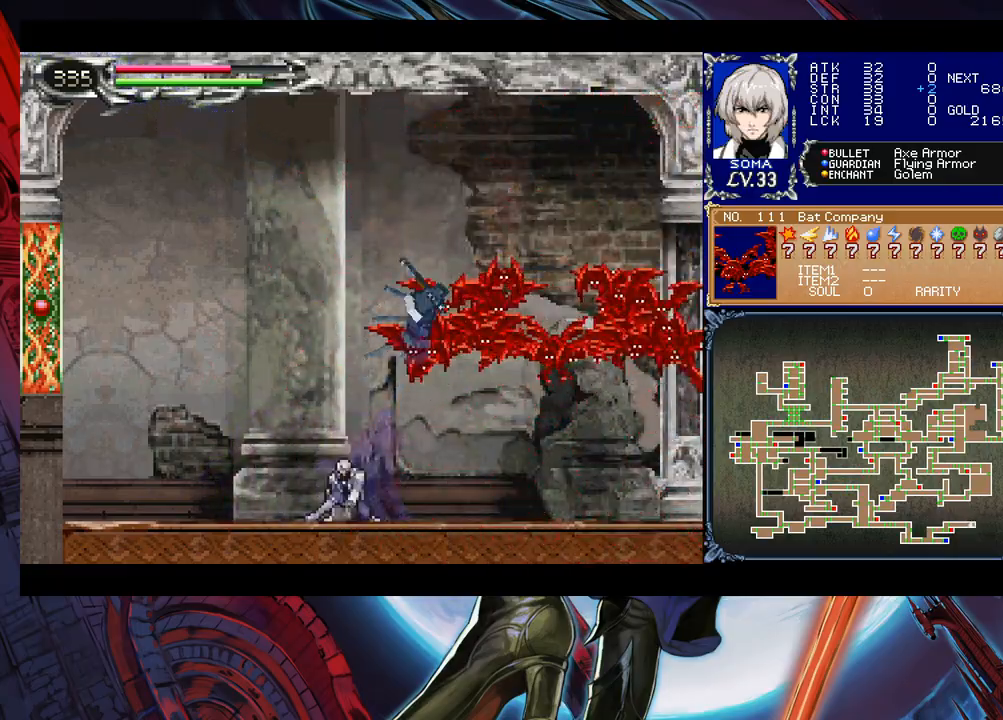
{"buttons": [], "left_stick": "left", "events": [[217, "left_stick", "right"], [283, "B", "down"], [333, "A", "down"], [333, "B", "up"], [333, "left_stick", "center"], [433, "A", "up"], [483, "left_stick", "left"]]}
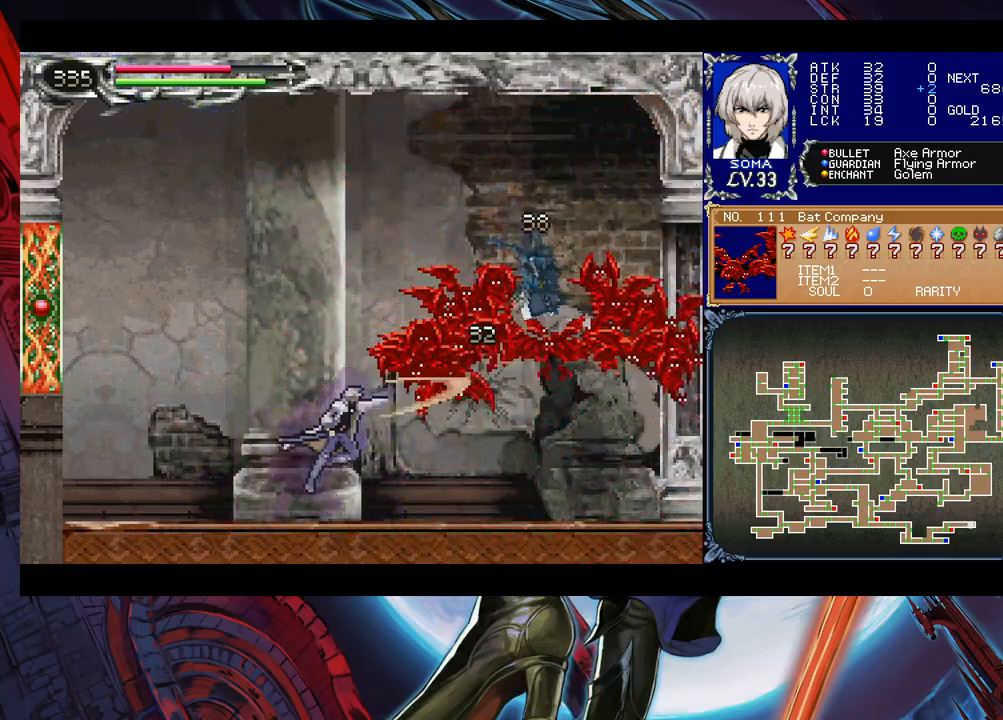
{"buttons": ["Y"], "left_stick": "left", "events": [[83, "left_stick", "center"], [133, "left_stick", "right"], [233, "left_stick", "up-right"], [333, "A", "down"], [383, "A", "up"], [383, "left_stick", "down"], [433, "Y", "down"], [483, "left_stick", "left"]]}
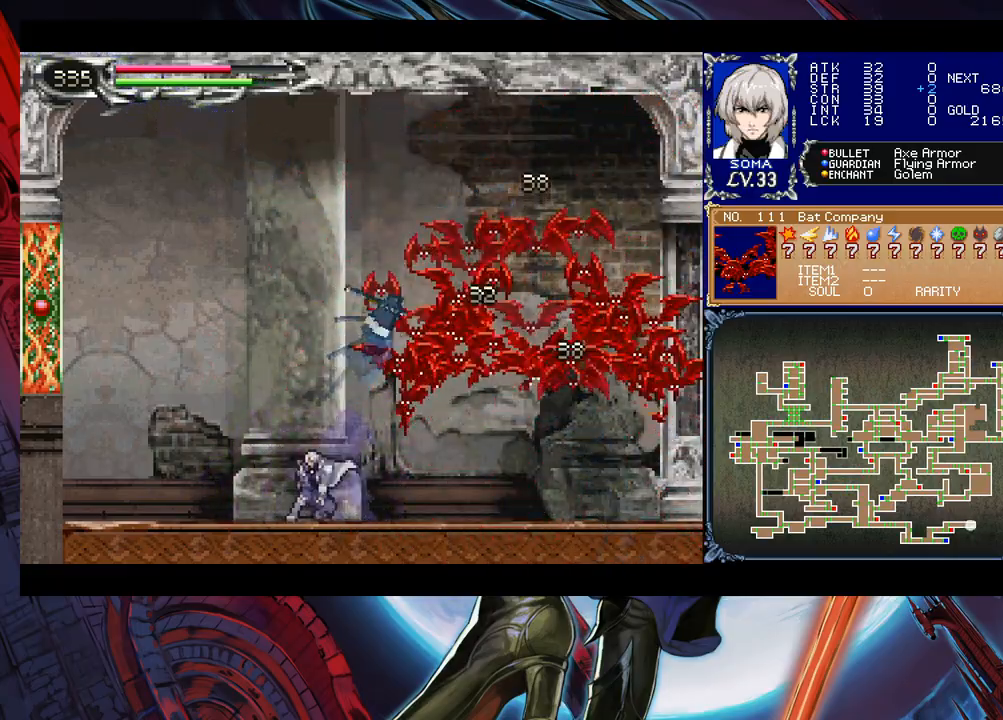
{"buttons": ["B"], "left_stick": "center", "events": [[33, "Y", "up"], [283, "B", "down"], [483, "left_stick", "center"]]}
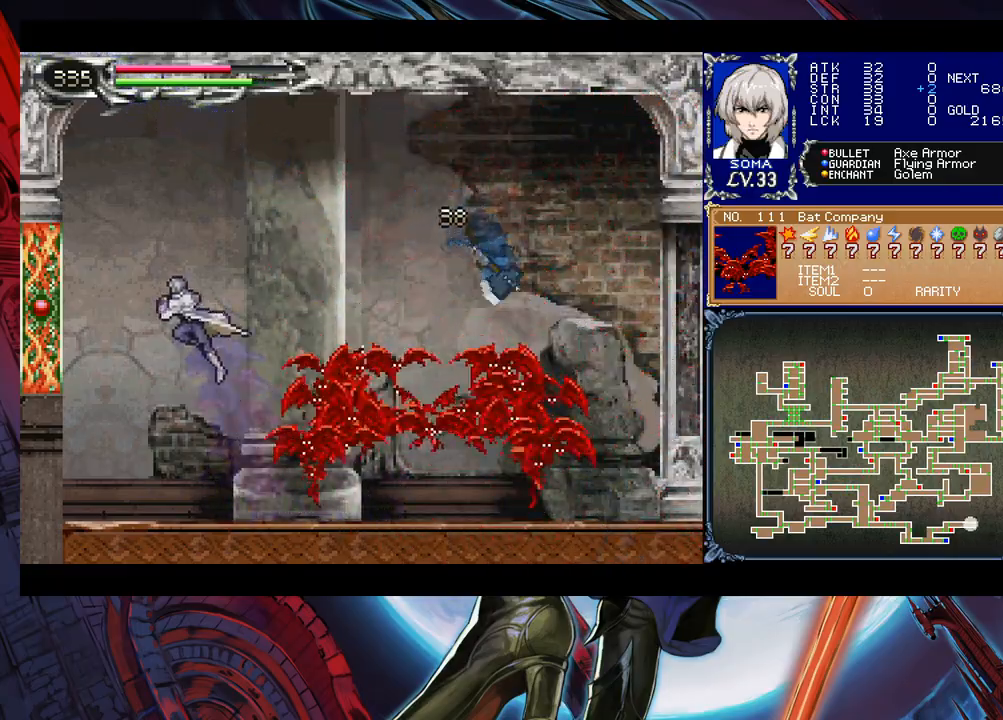
{"buttons": ["B"], "left_stick": "right", "events": [[33, "left_stick", "right"], [417, "B", "up"], [483, "B", "down"]]}
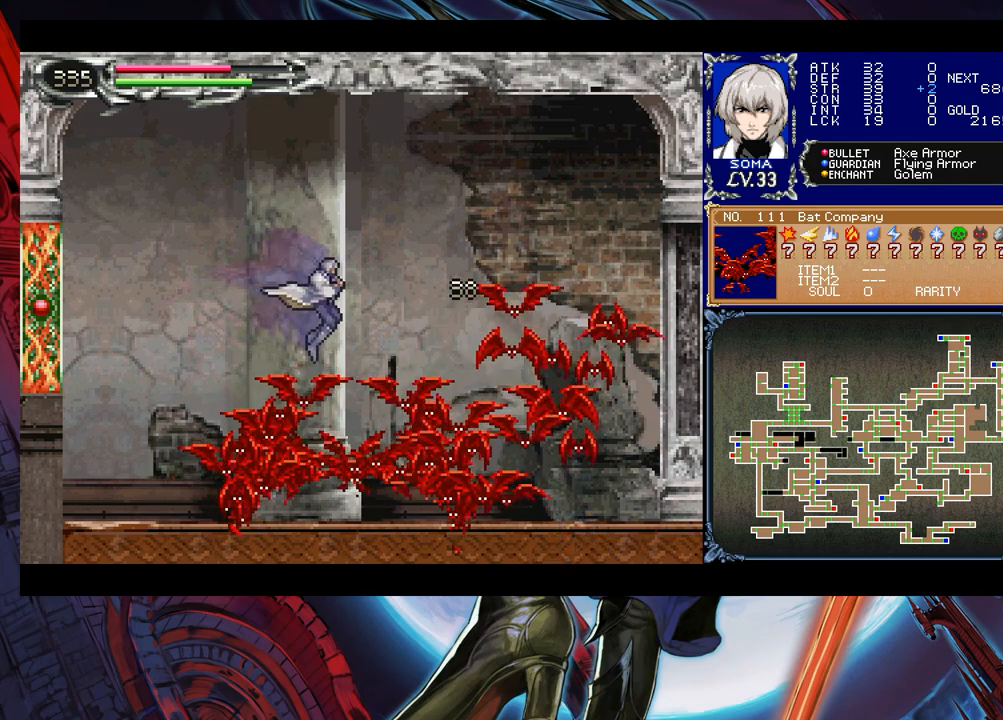
{"buttons": ["B"], "left_stick": "right", "events": []}
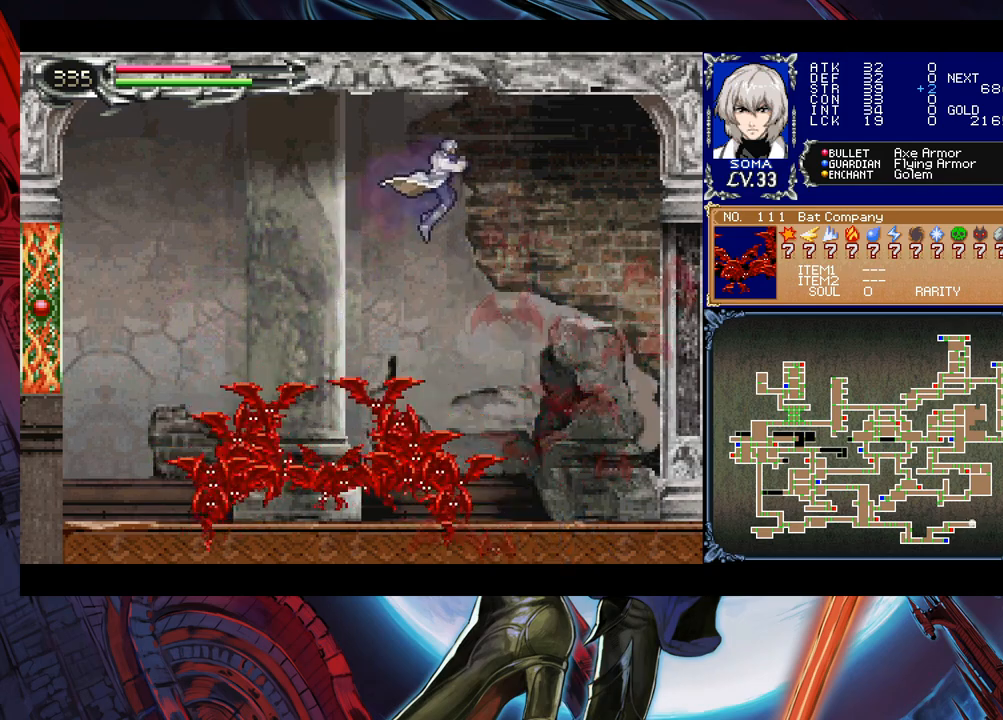
{"buttons": [], "left_stick": "right", "events": [[183, "B", "up"], [183, "left_stick", "down-left"], [267, "B", "down"], [367, "B", "up"], [383, "left_stick", "right"]]}
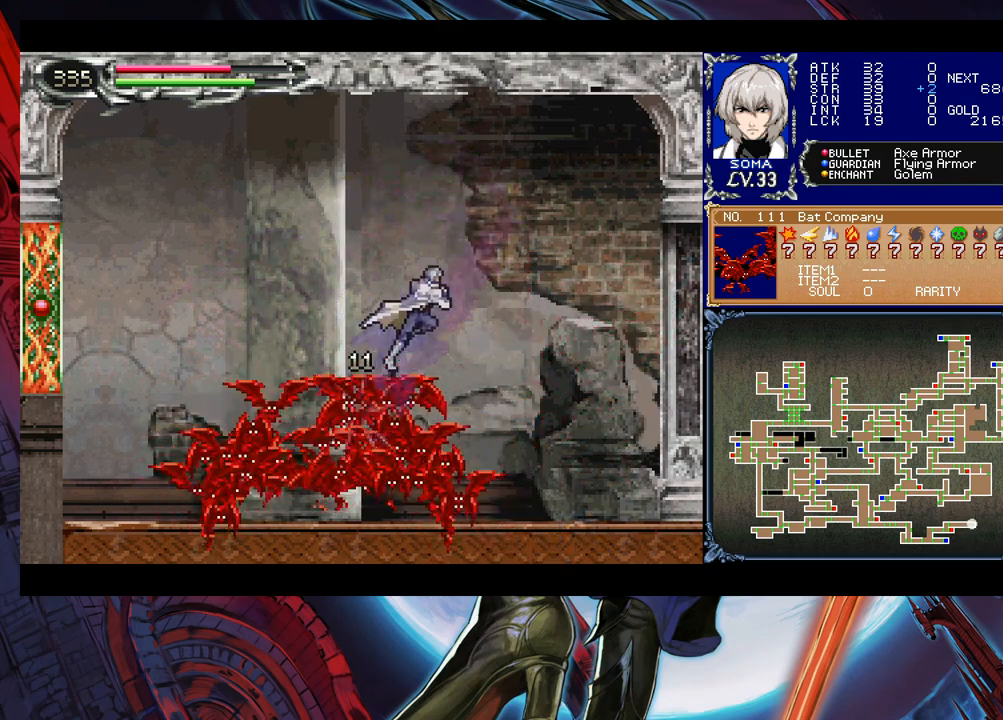
{"buttons": [], "left_stick": "right", "events": [[283, "B", "down"], [483, "B", "up"]]}
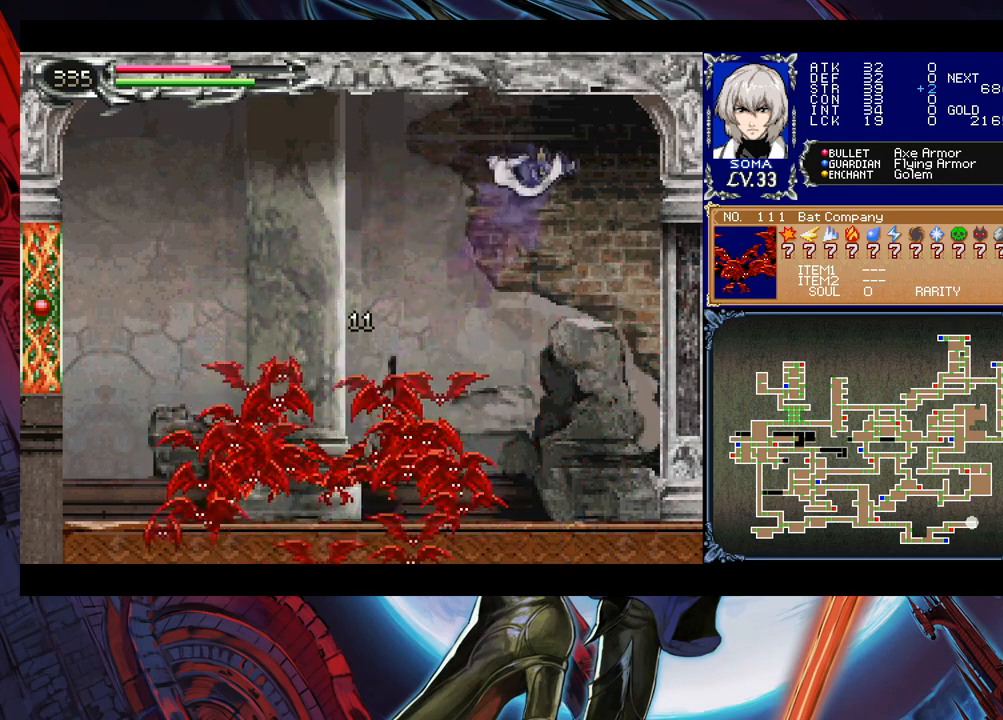
{"buttons": [], "left_stick": "right", "events": []}
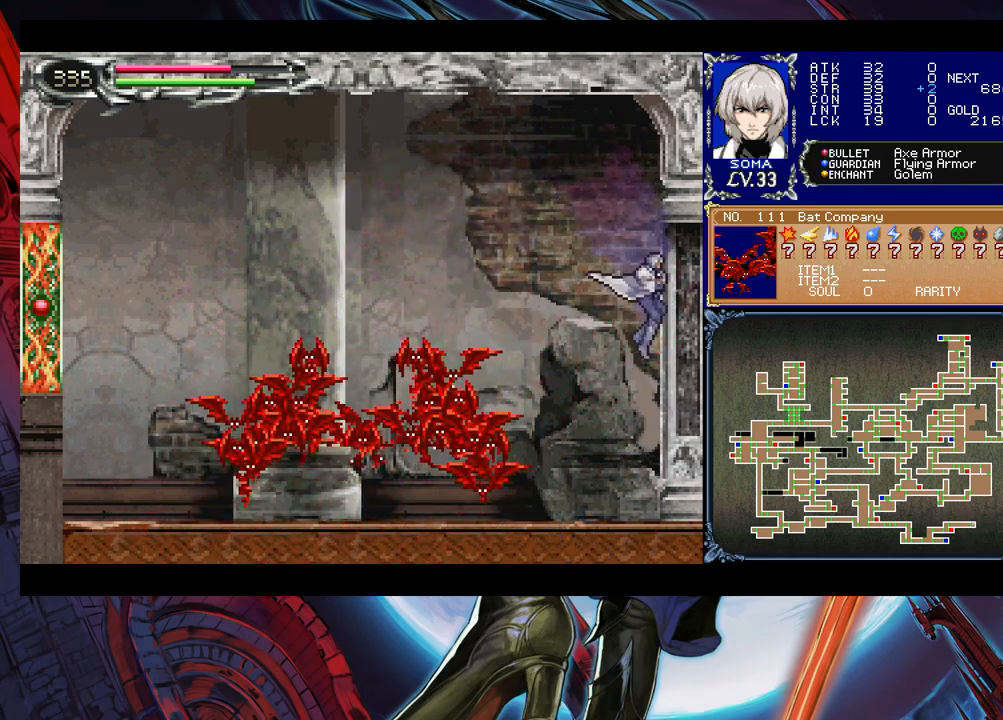
{"buttons": ["Y"], "left_stick": "down-right", "events": [[17, "left_stick", "center"], [167, "left_stick", "up-left"], [383, "A", "down"], [433, "A", "up"], [433, "left_stick", "down"], [483, "Y", "down"], [483, "left_stick", "down-right"]]}
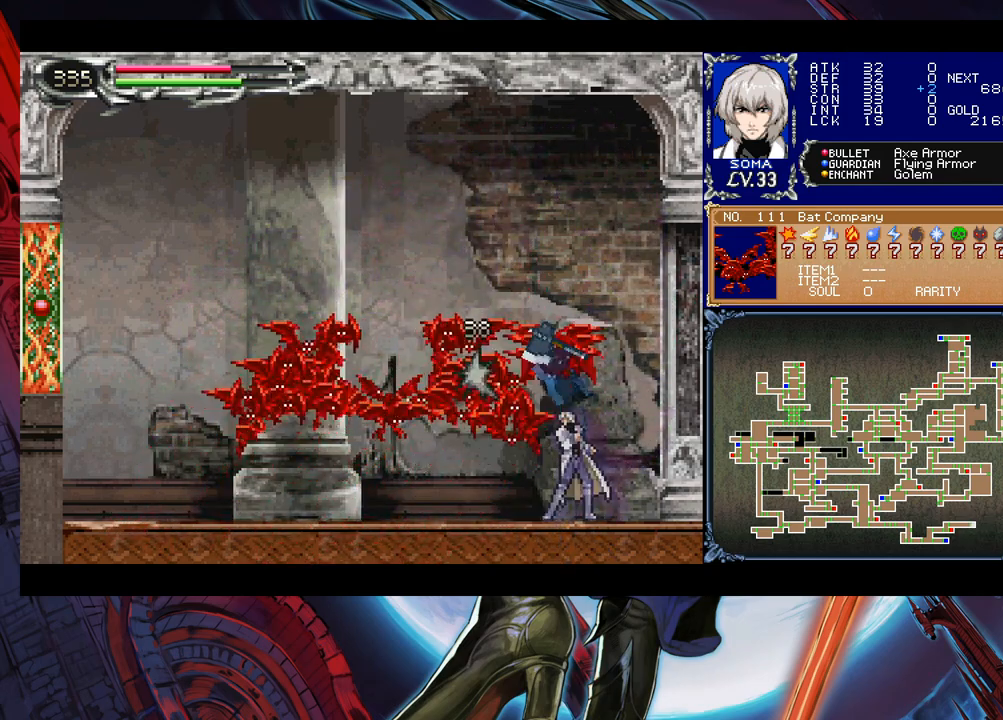
{"buttons": [], "left_stick": "down", "events": [[33, "left_stick", "center"], [67, "Y", "up"], [217, "A", "down"], [283, "A", "up"], [283, "left_stick", "down"], [383, "Y", "down"], [433, "left_stick", "center"], [467, "Y", "up"], [483, "left_stick", "down"]]}
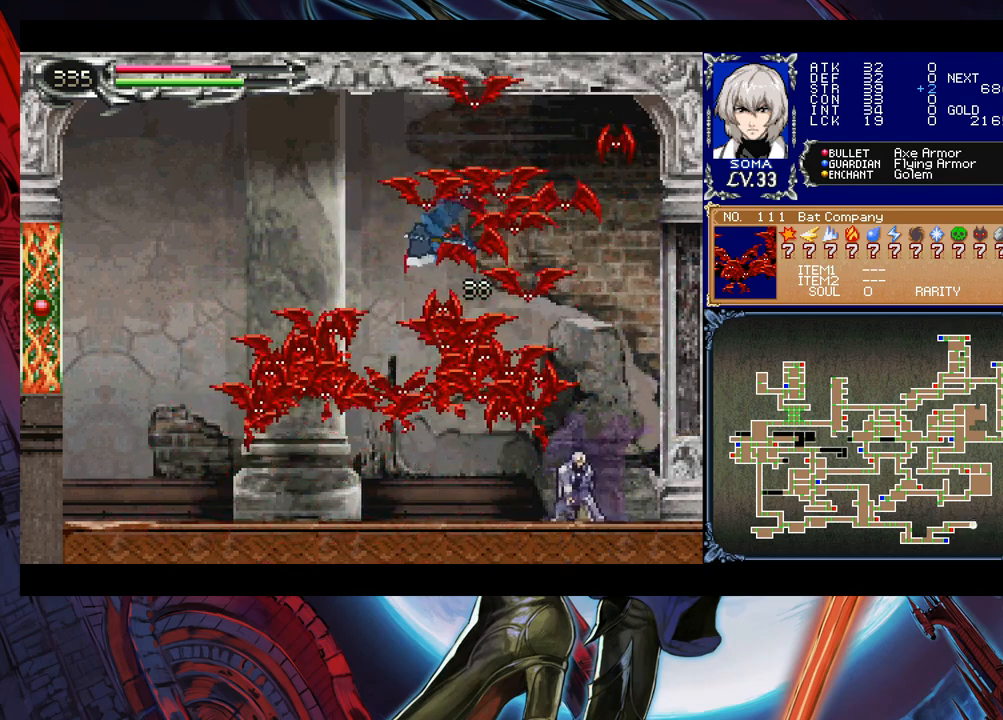
{"buttons": ["B"], "left_stick": "right", "events": [[117, "left_stick", "center"], [233, "left_stick", "right"], [483, "B", "down"]]}
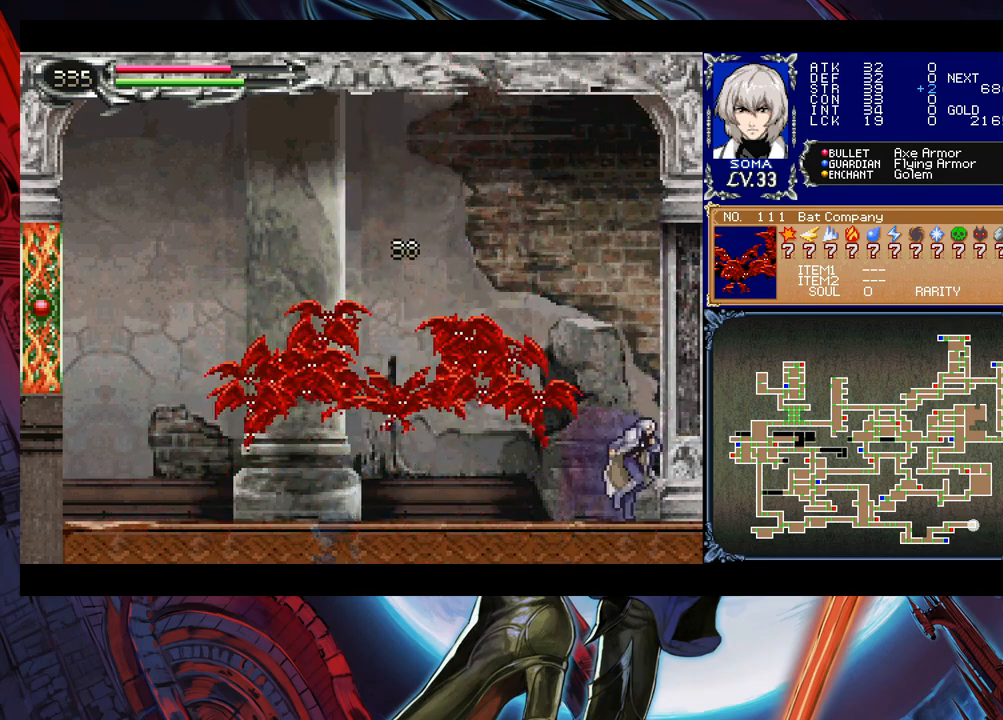
{"buttons": ["B"], "left_stick": "left", "events": [[183, "left_stick", "center"], [233, "left_stick", "left"], [383, "B", "up"], [483, "B", "down"]]}
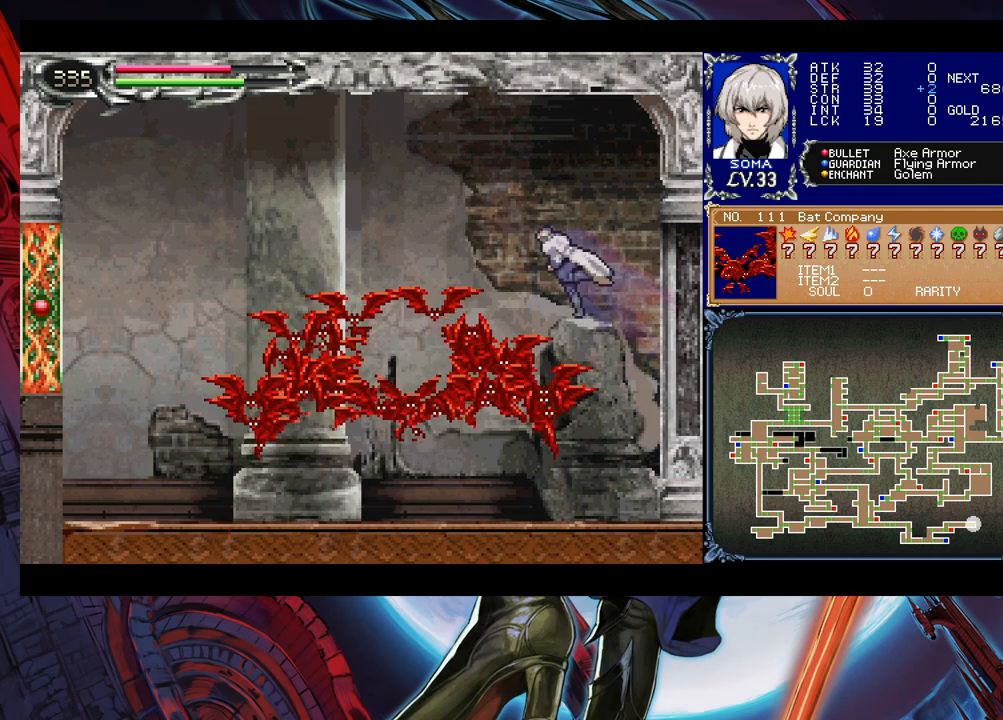
{"buttons": ["B"], "left_stick": "left", "events": [[217, "left_stick", "right"], [333, "left_stick", "left"]]}
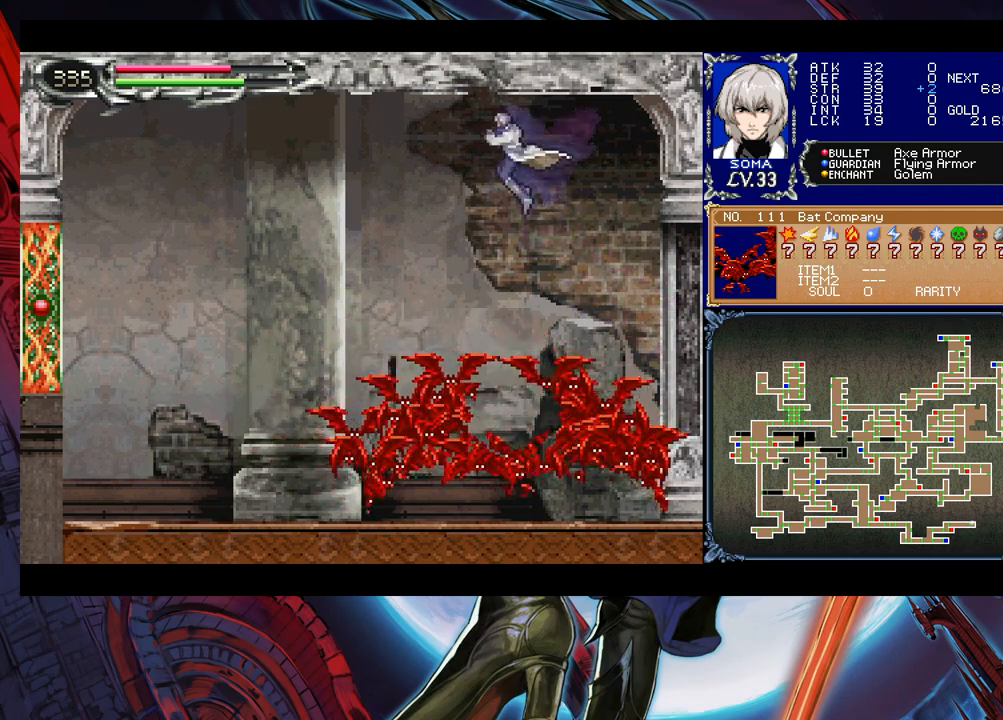
{"buttons": [], "left_stick": "left", "events": [[433, "B", "up"]]}
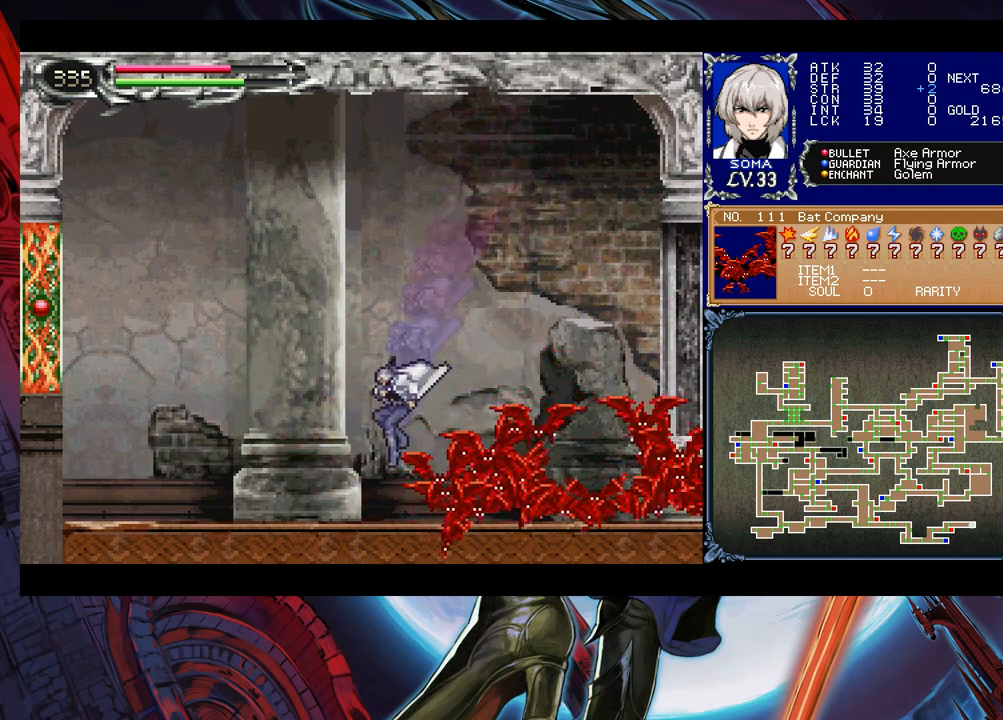
{"buttons": [], "left_stick": "down", "events": [[83, "left_stick", "right"], [267, "A", "down"], [267, "left_stick", "down"], [333, "A", "up"], [333, "left_stick", "center"], [433, "Y", "down"], [433, "left_stick", "down"], [483, "Y", "up"]]}